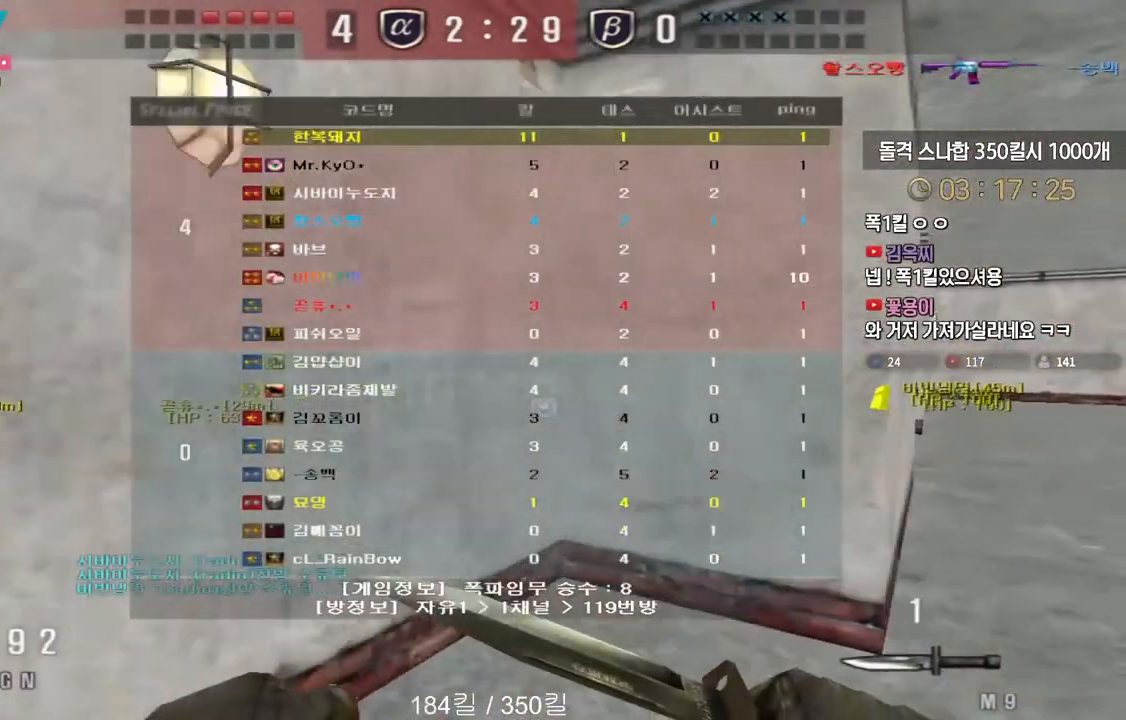
Gameplay with keyboard; each line is a JSON object with the keys held at the frame after it. "events" lists presses ("down") and releases ("up") of "a", "ctrl", "d", "e", "f", "q", "r", "s", "shift", "space", "tab" and "w" between this image and that frame as [ms after this image, input, new state], when the widget could be followed in between. No other keys are recorded. Mouse input is not recorded.
{"keys": ["d", "tab", "w"], "events": []}
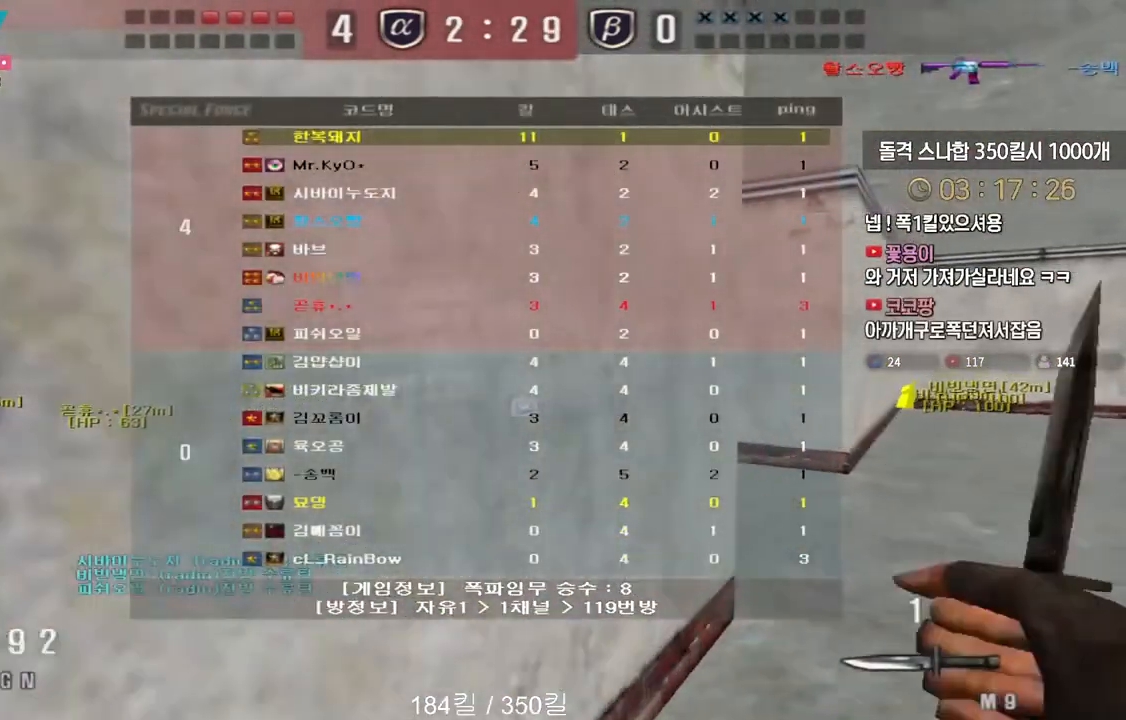
{"keys": ["d", "w"], "events": [[250, "tab", "up"]]}
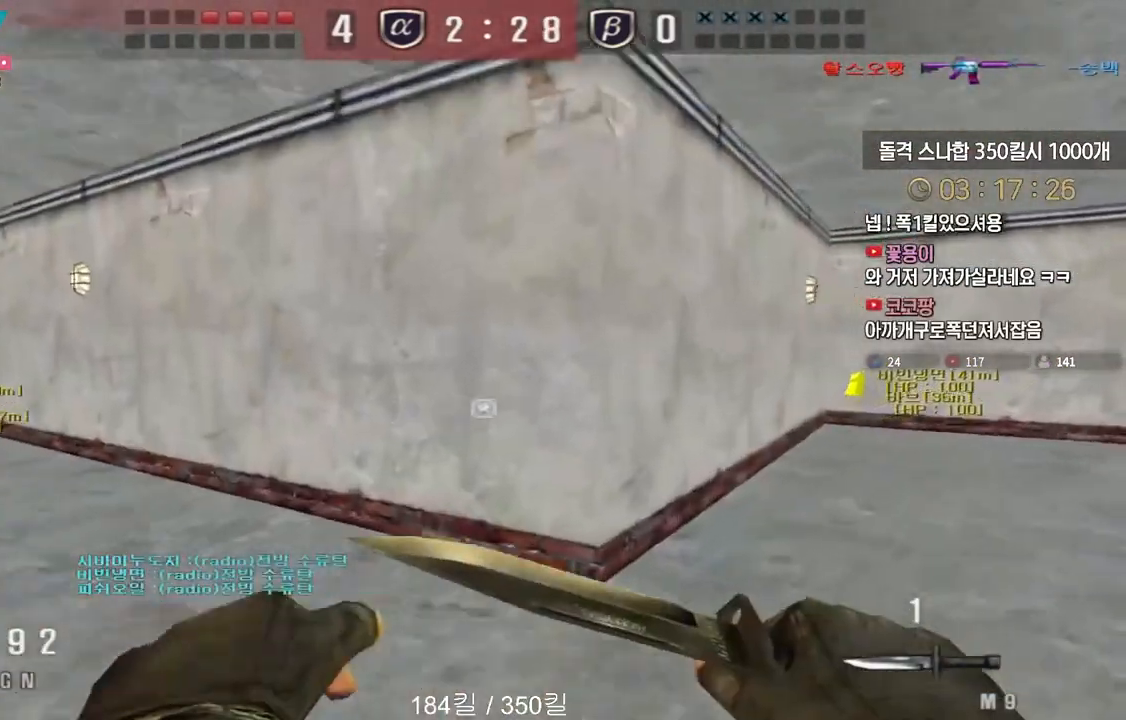
{"keys": ["d", "w"], "events": []}
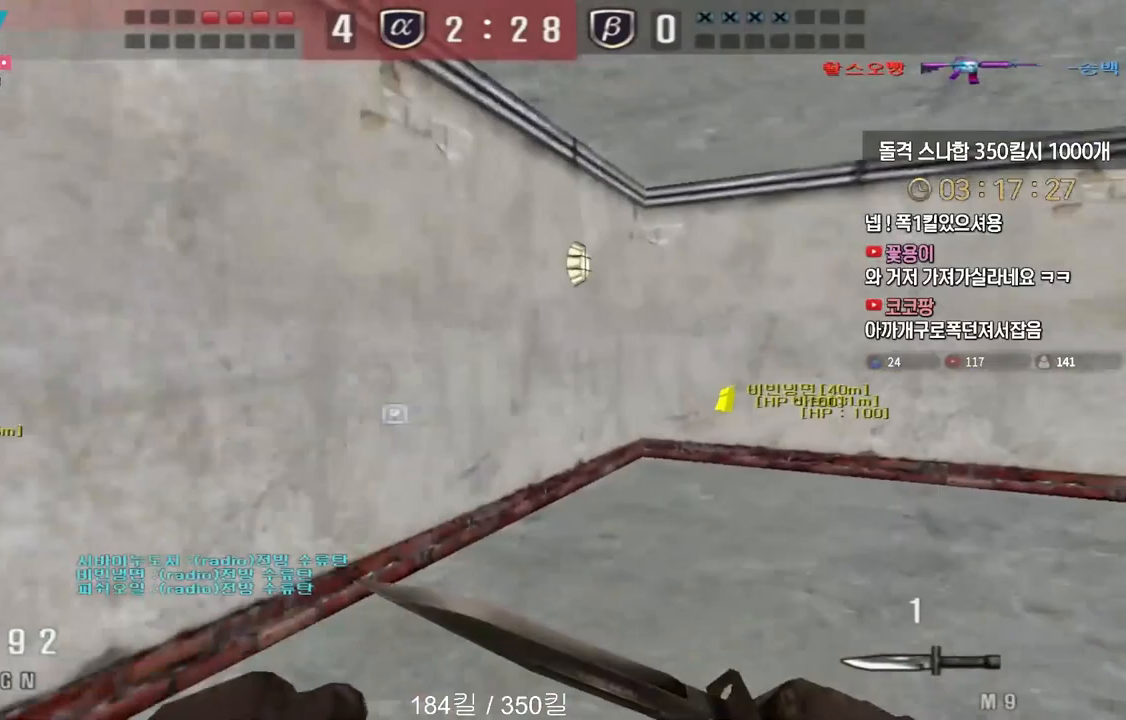
{"keys": ["d", "w"], "events": []}
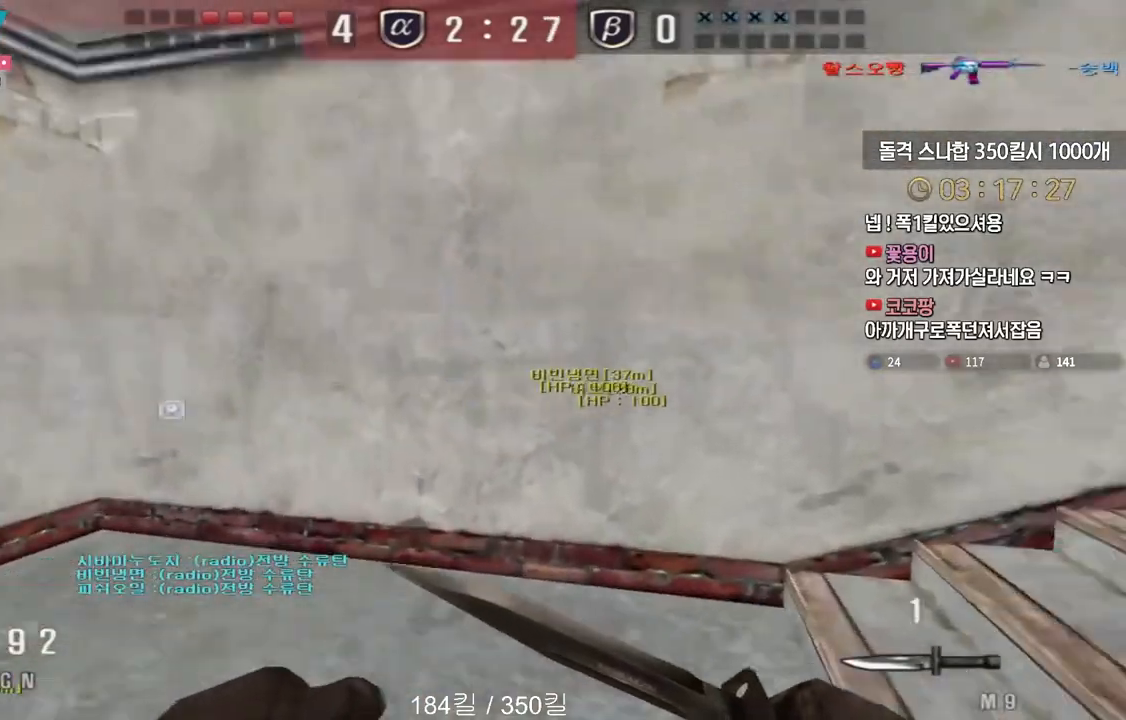
{"keys": ["d", "w"], "events": [[333, "d", "up"], [350, "ctrl", "down"], [350, "w", "up"], [433, "ctrl", "up"], [450, "d", "down"], [483, "w", "down"]]}
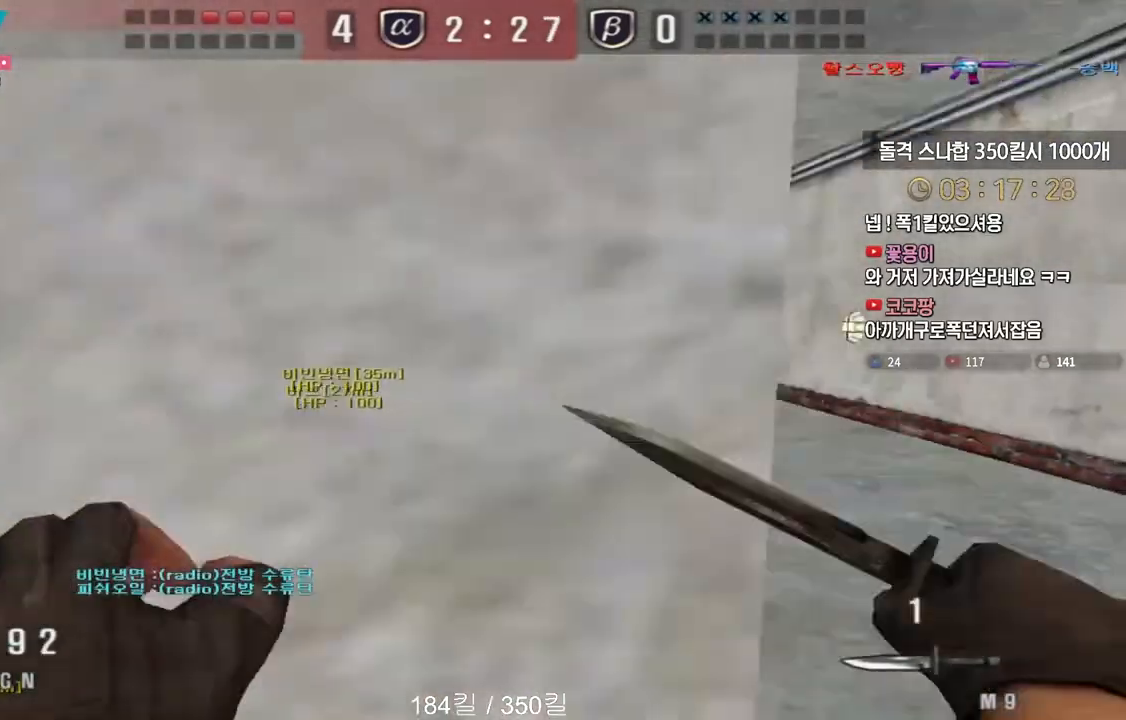
{"keys": ["d", "w"], "events": [[183, "ctrl", "down"], [183, "d", "up"], [183, "w", "up"], [283, "ctrl", "up"], [283, "d", "down"], [283, "w", "down"]]}
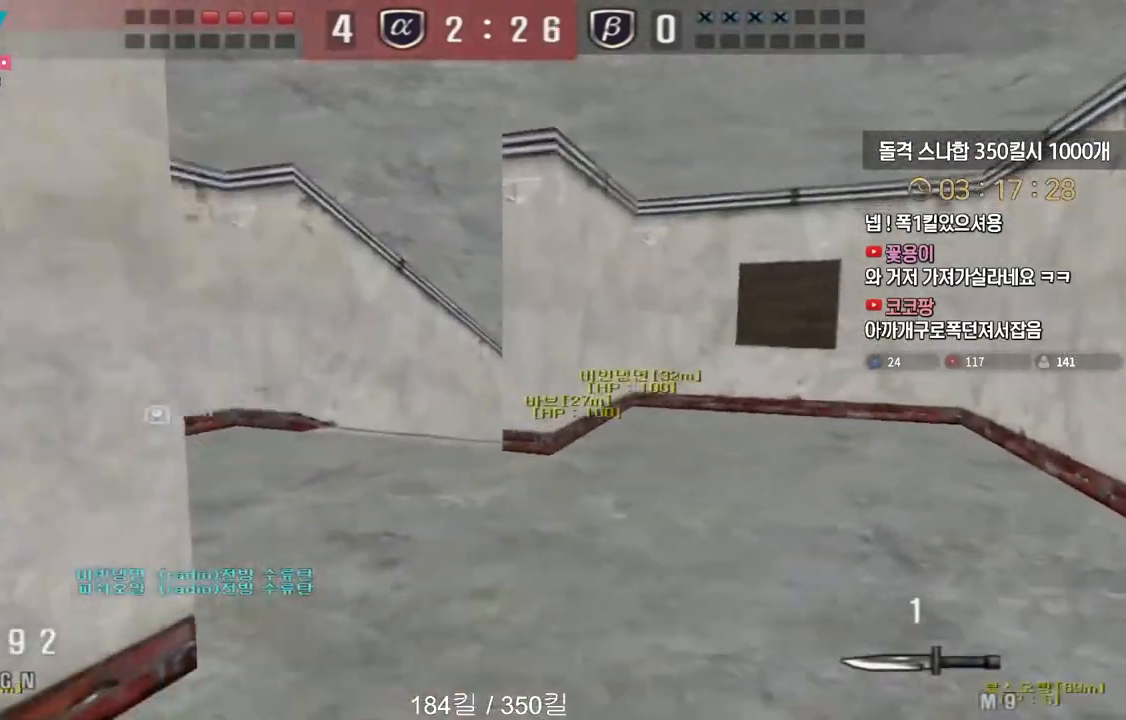
{"keys": [], "events": [[33, "ctrl", "down"], [50, "d", "up"], [50, "w", "up"], [133, "ctrl", "up"], [150, "d", "down"], [150, "w", "down"], [217, "ctrl", "down"], [250, "w", "up"], [267, "d", "up"], [267, "space", "down"], [300, "ctrl", "up"], [333, "space", "up"]]}
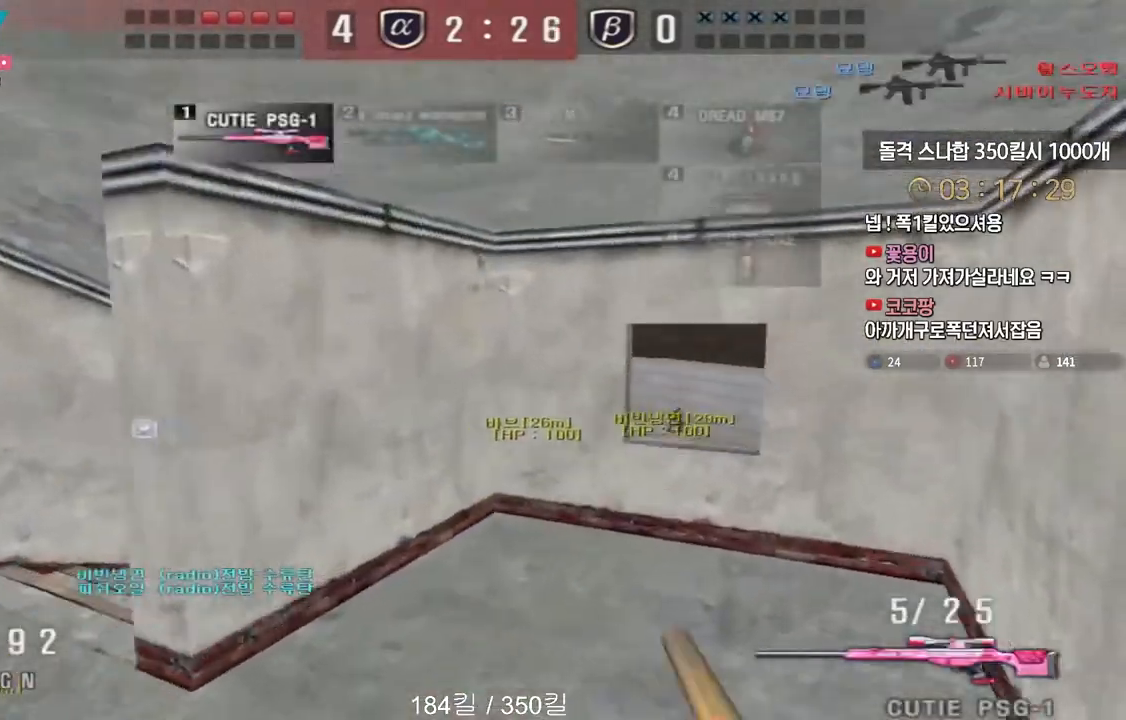
{"keys": ["a", "w"], "events": [[467, "a", "down"], [483, "w", "down"]]}
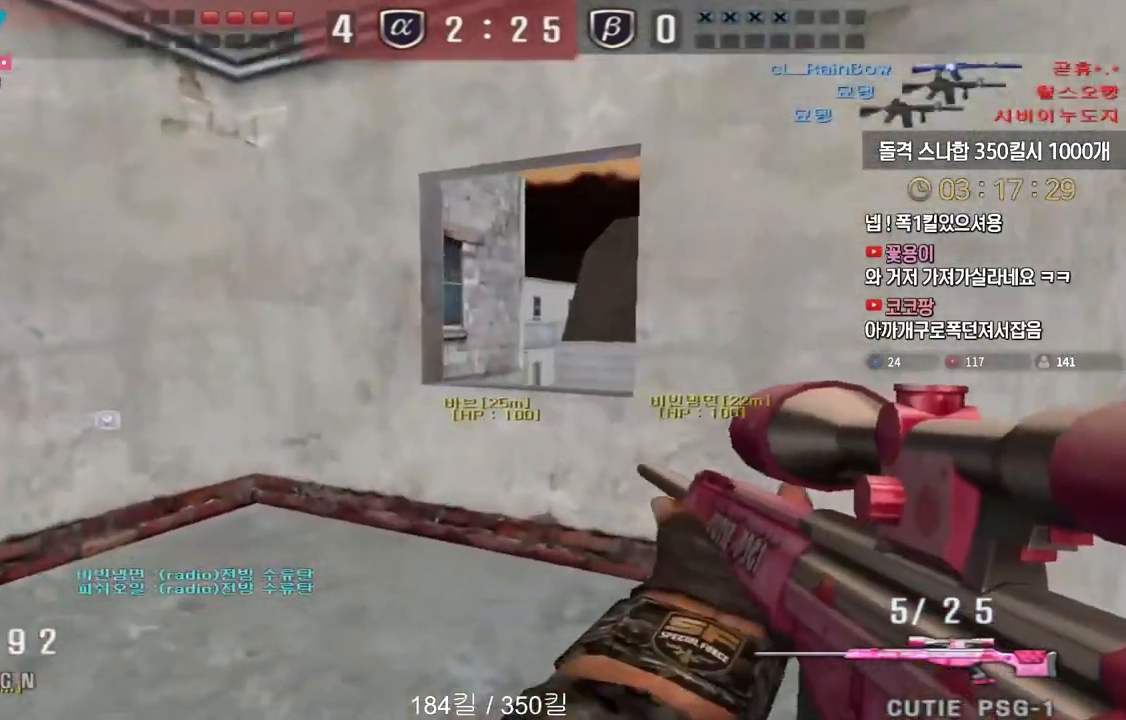
{"keys": ["a", "w"], "events": [[150, "shift", "down"], [167, "w", "up"], [183, "a", "up"], [233, "a", "down"], [233, "shift", "up"], [233, "w", "down"], [367, "shift", "down"], [400, "a", "up"], [400, "w", "up"], [450, "a", "down"], [450, "shift", "up"], [450, "w", "down"]]}
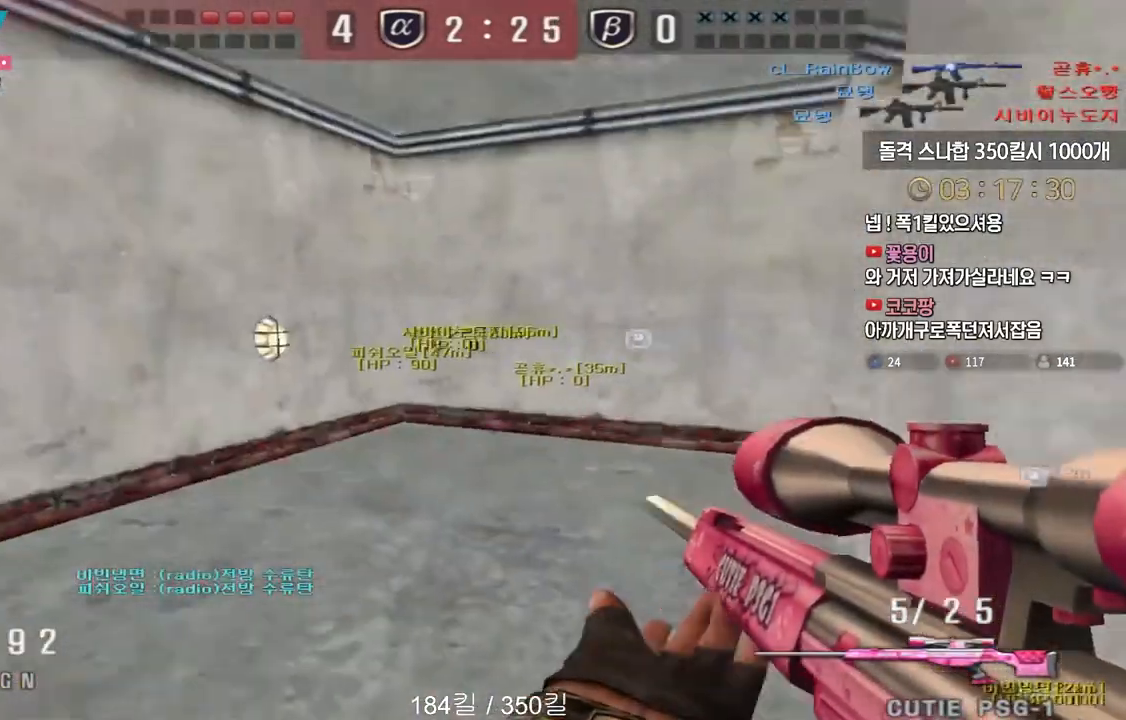
{"keys": ["a", "w"], "events": [[67, "shift", "down"], [100, "a", "up"], [100, "space", "down"], [100, "w", "up"], [133, "shift", "up"], [167, "a", "down"], [167, "w", "down"], [183, "space", "up"]]}
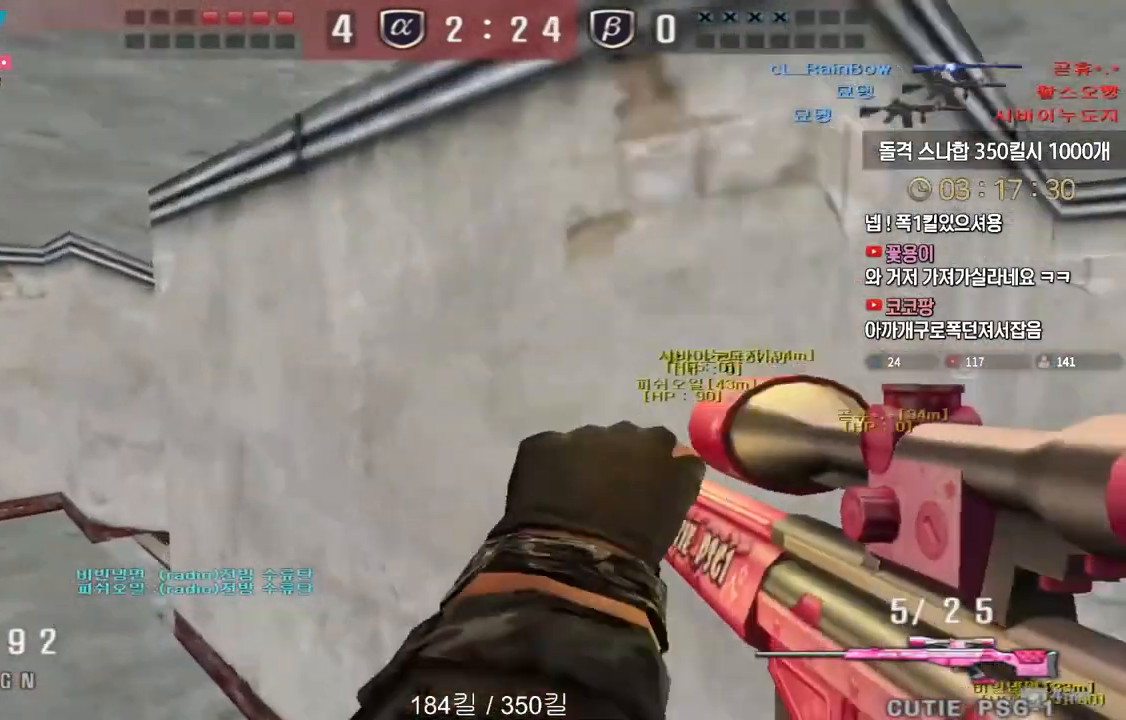
{"keys": ["a", "w"], "events": [[350, "ctrl", "down"], [383, "a", "up"], [383, "w", "up"], [450, "ctrl", "up"], [450, "w", "down"], [467, "a", "down"]]}
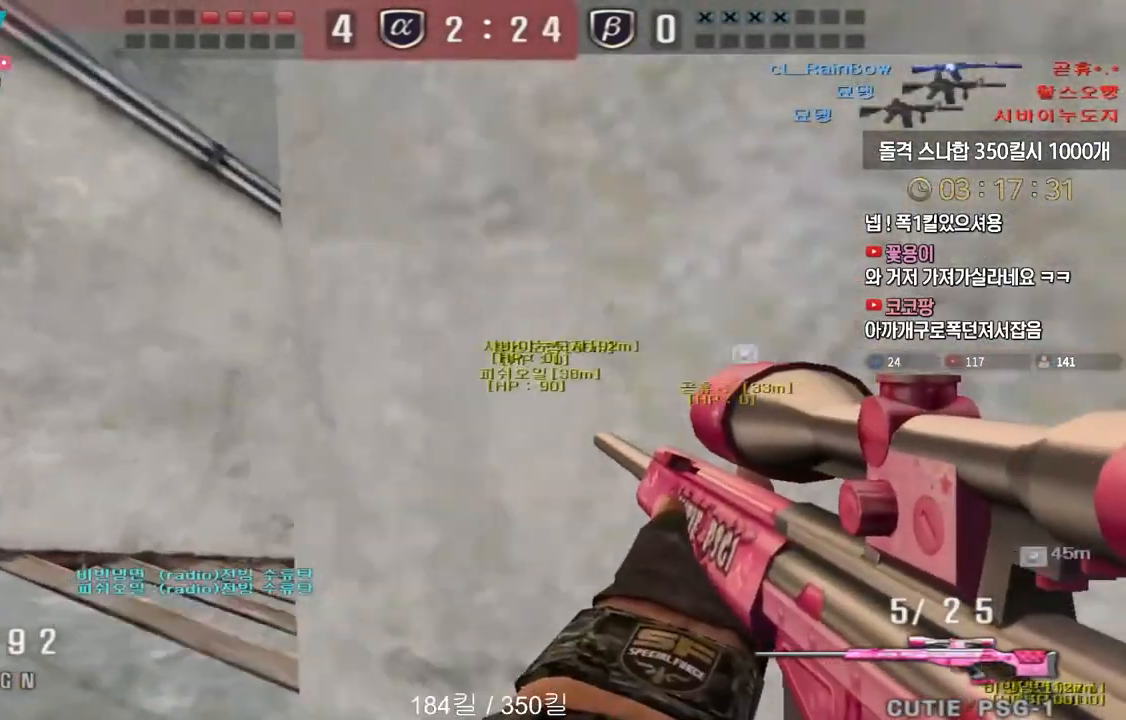
{"keys": ["d", "tab", "w"], "events": [[67, "a", "up"], [67, "ctrl", "down"], [67, "w", "up"], [150, "d", "down"], [167, "w", "down"], [183, "ctrl", "up"], [183, "tab", "down"], [367, "d", "up"], [383, "ctrl", "down"], [383, "w", "up"], [467, "ctrl", "up"], [467, "d", "down"], [483, "w", "down"]]}
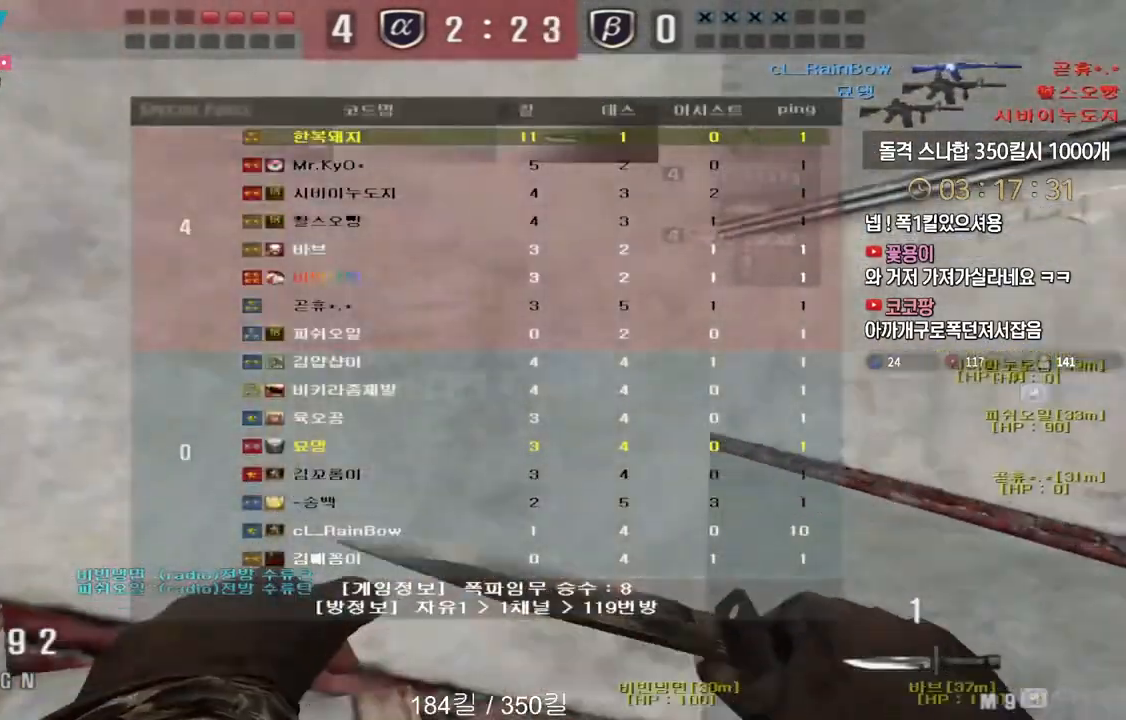
{"keys": ["a", "w"], "events": [[200, "tab", "up"], [217, "w", "up"], [233, "ctrl", "down"], [233, "d", "up"], [317, "w", "down"], [333, "a", "down"], [350, "ctrl", "up"]]}
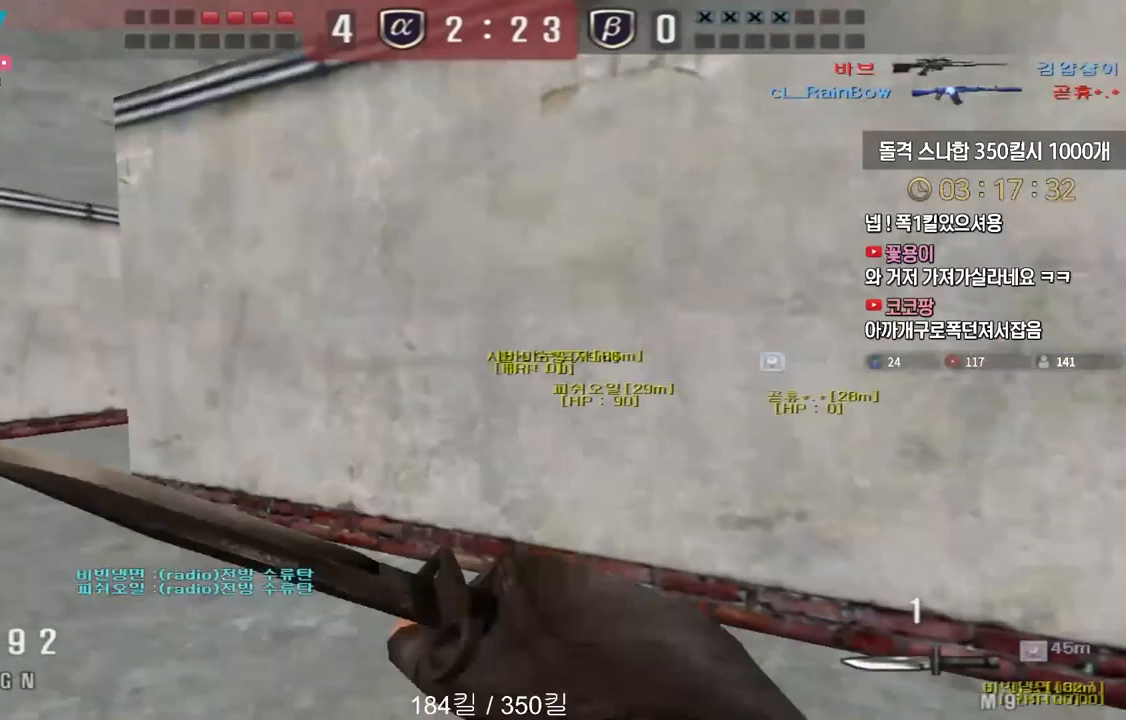
{"keys": ["ctrl"], "events": [[100, "ctrl", "down"], [100, "w", "up"], [117, "a", "up"], [183, "ctrl", "up"], [200, "a", "down"], [200, "w", "down"], [450, "ctrl", "down"], [450, "w", "up"], [467, "a", "up"]]}
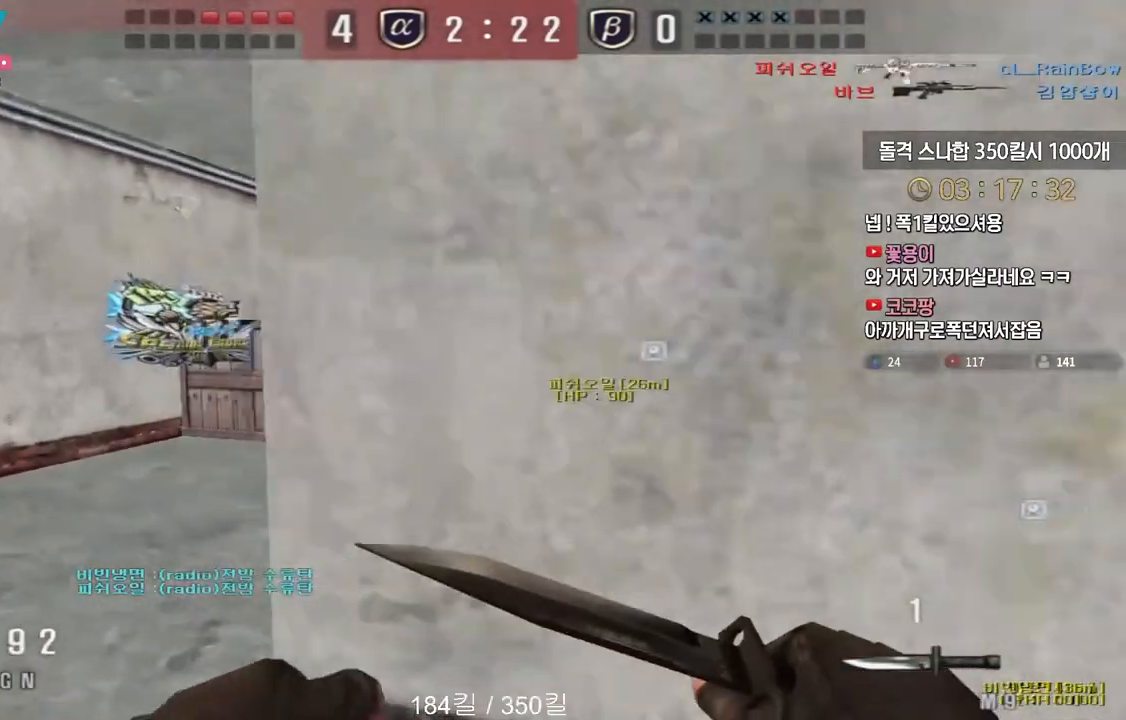
{"keys": ["d", "tab", "w"], "events": [[50, "ctrl", "up"], [50, "w", "down"], [67, "a", "down"], [200, "a", "up"], [217, "w", "up"], [233, "ctrl", "down"], [283, "d", "down"], [300, "w", "down"], [317, "ctrl", "up"], [317, "tab", "down"]]}
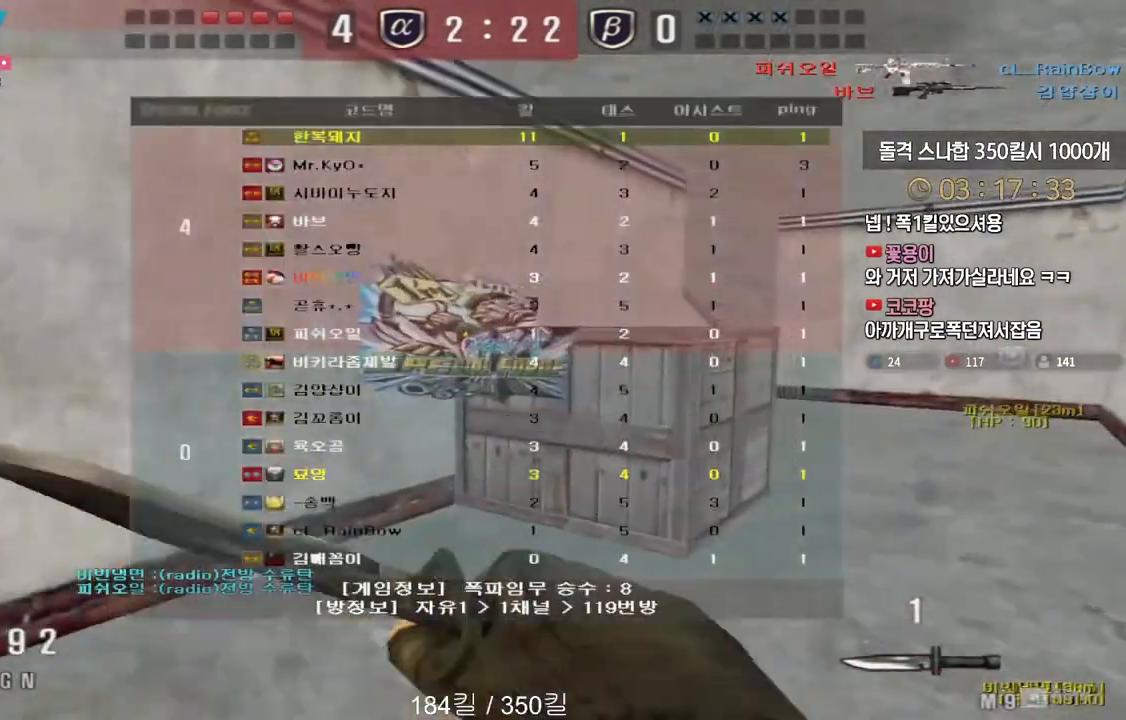
{"keys": ["d", "tab", "w"], "events": [[33, "ctrl", "down"], [33, "d", "up"], [50, "w", "up"], [117, "ctrl", "up"], [117, "d", "down"], [133, "w", "down"], [333, "d", "up"], [350, "ctrl", "down"], [350, "w", "up"], [433, "ctrl", "up"], [433, "d", "down"], [450, "w", "down"]]}
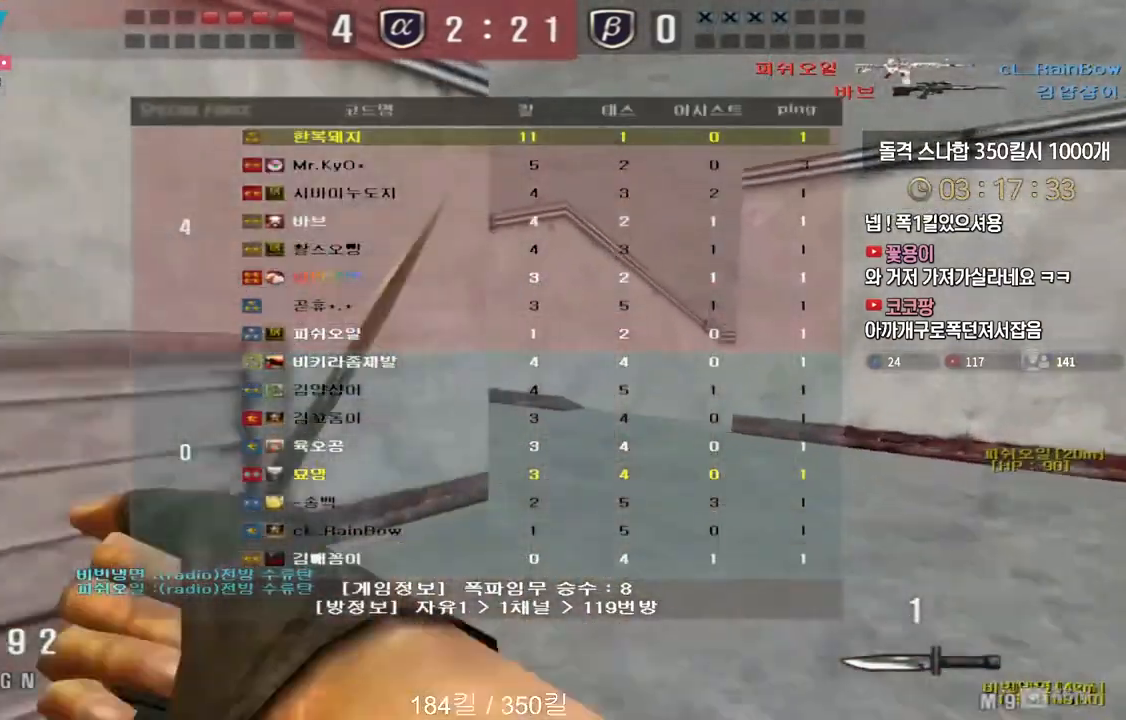
{"keys": ["a", "w"], "events": [[167, "ctrl", "down"], [167, "d", "up"], [167, "tab", "up"], [167, "w", "up"], [267, "w", "down"], [283, "a", "down"], [283, "ctrl", "up"]]}
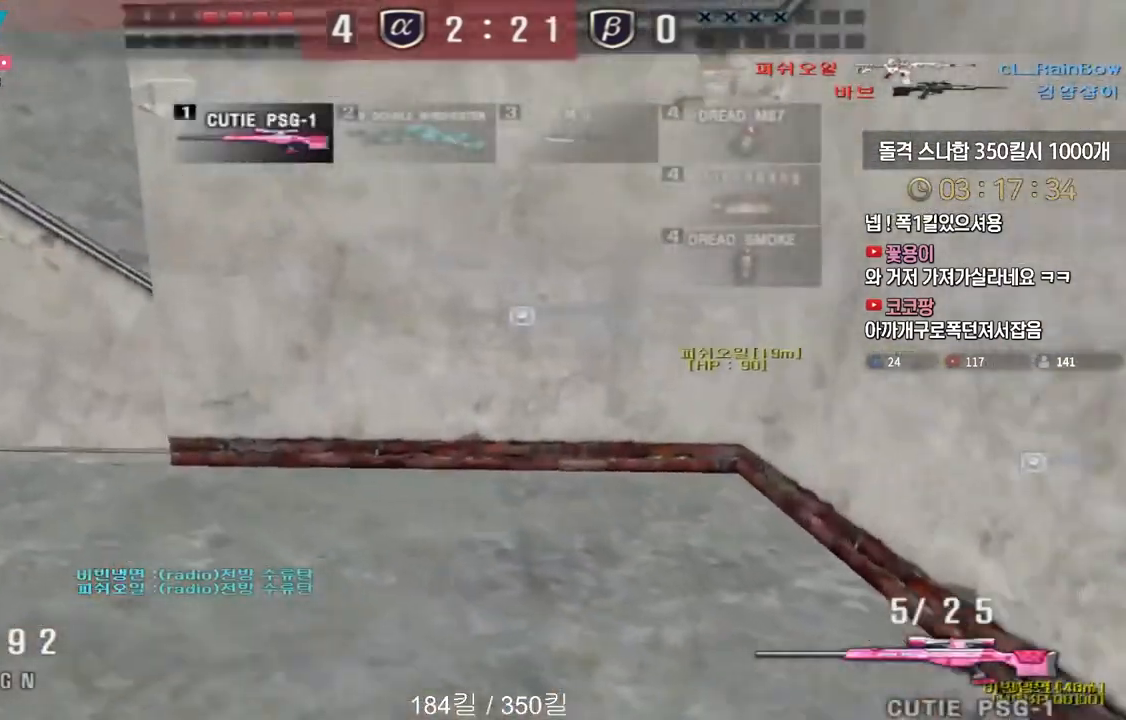
{"keys": ["a", "w"], "events": [[17, "ctrl", "down"], [33, "w", "up"], [50, "a", "up"], [117, "a", "down"], [117, "ctrl", "up"], [117, "w", "down"], [300, "ctrl", "down"], [317, "w", "up"], [333, "a", "up"], [400, "ctrl", "up"], [417, "a", "down"], [417, "w", "down"]]}
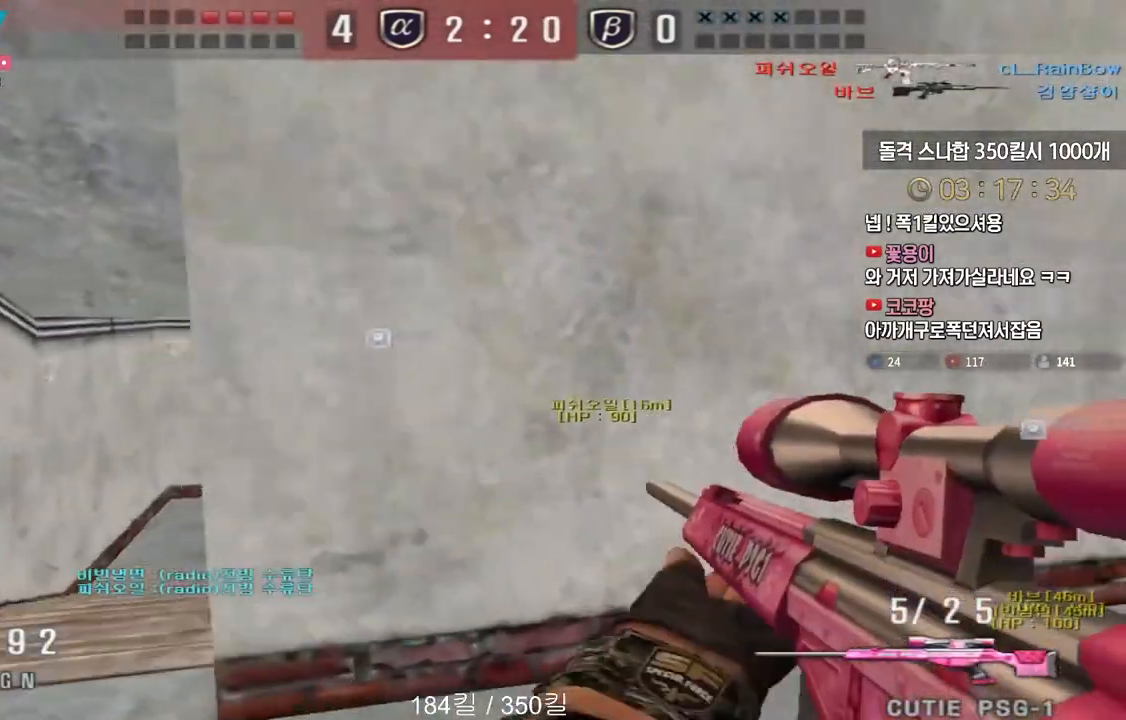
{"keys": ["a", "w"], "events": [[83, "ctrl", "down"], [100, "w", "up"], [117, "a", "up"], [200, "ctrl", "up"], [200, "w", "down"], [217, "a", "down"], [383, "ctrl", "down"], [400, "w", "up"], [417, "a", "up"], [483, "w", "down"], [500, "a", "down"], [500, "ctrl", "up"]]}
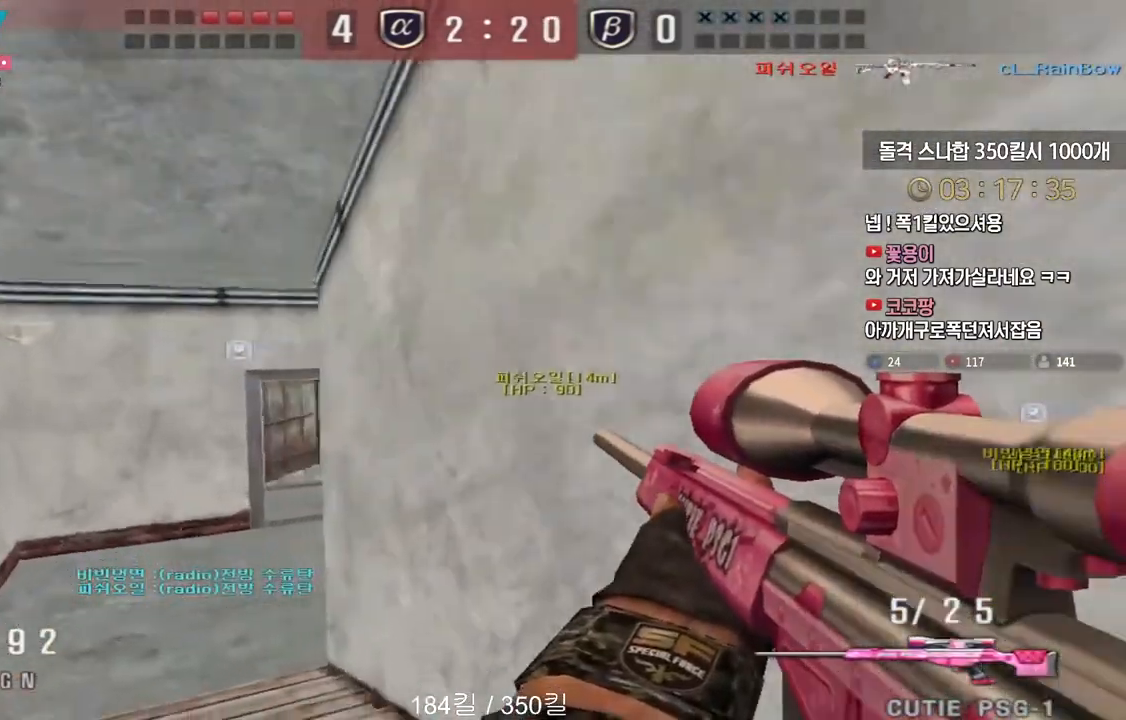
{"keys": ["a", "w"], "events": [[150, "ctrl", "down"], [167, "a", "up"], [167, "w", "up"], [250, "a", "down"], [250, "ctrl", "up"], [250, "w", "down"], [383, "ctrl", "down"], [417, "a", "up"], [417, "w", "up"], [483, "a", "down"], [483, "w", "down"], [500, "ctrl", "up"]]}
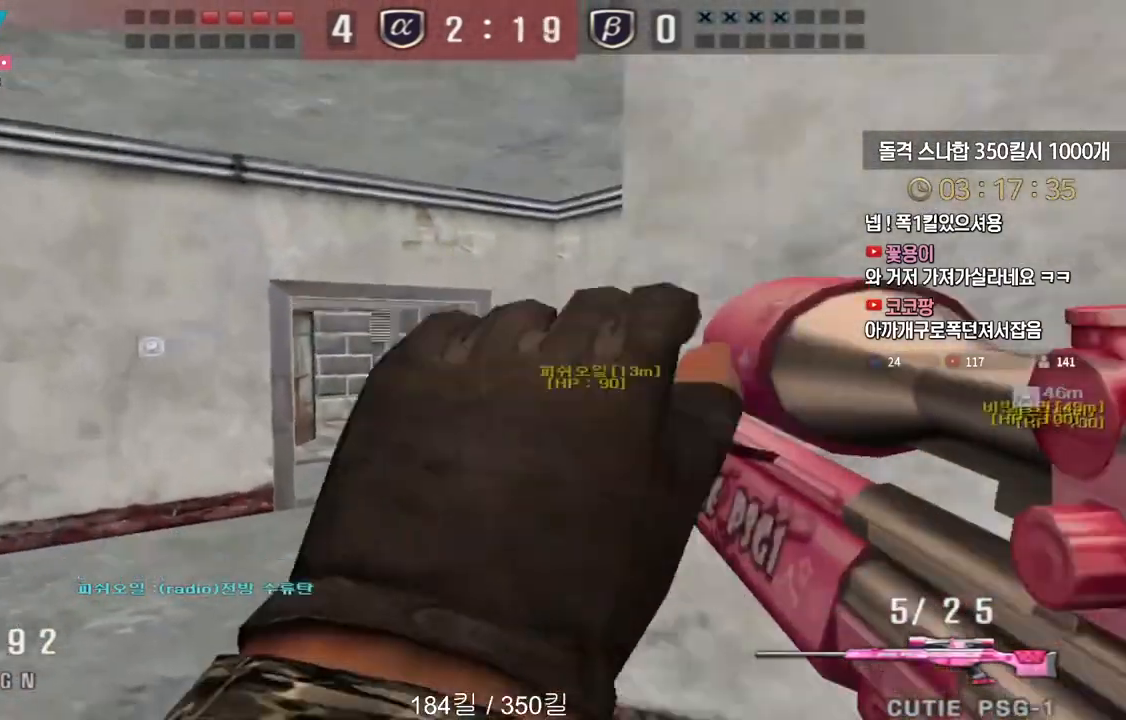
{"keys": ["d", "w"], "events": [[133, "ctrl", "down"], [150, "w", "up"], [167, "a", "up"], [200, "w", "down"], [233, "a", "down"], [233, "ctrl", "up"], [383, "ctrl", "down"], [417, "a", "up"], [417, "w", "up"], [483, "ctrl", "up"], [483, "d", "down"], [483, "w", "down"]]}
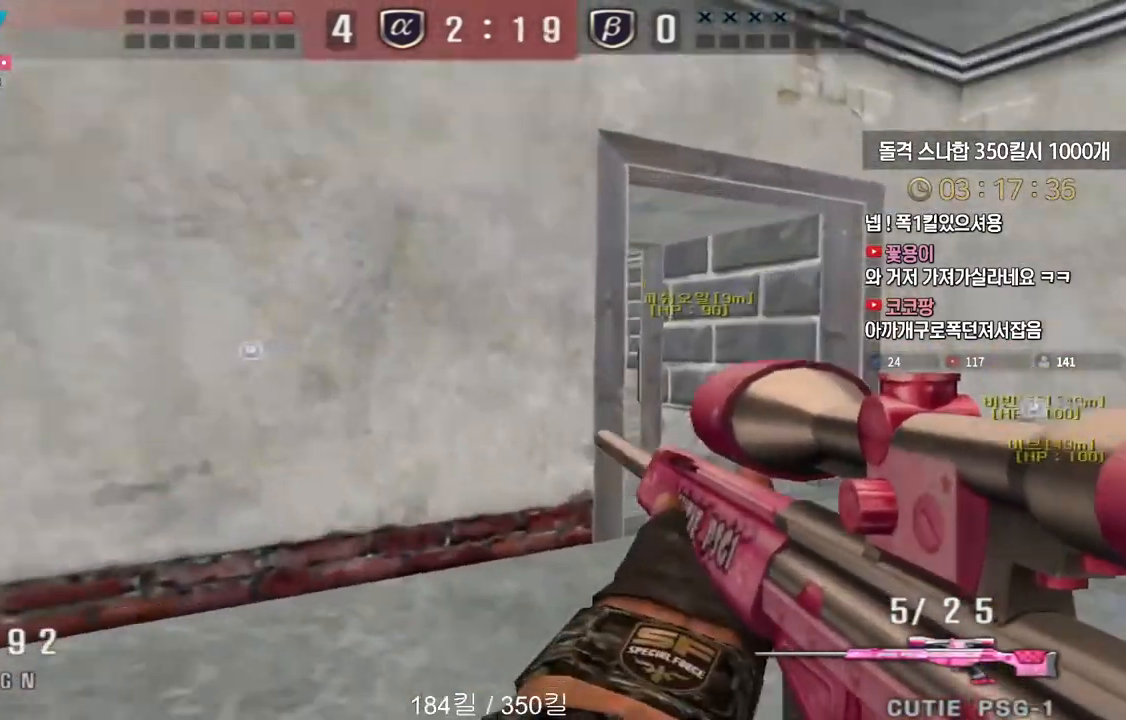
{"keys": ["ctrl", "w"], "events": [[167, "ctrl", "down"], [183, "d", "up"], [183, "w", "up"], [250, "ctrl", "up"], [250, "d", "down"], [250, "w", "down"], [467, "ctrl", "down"], [483, "d", "up"]]}
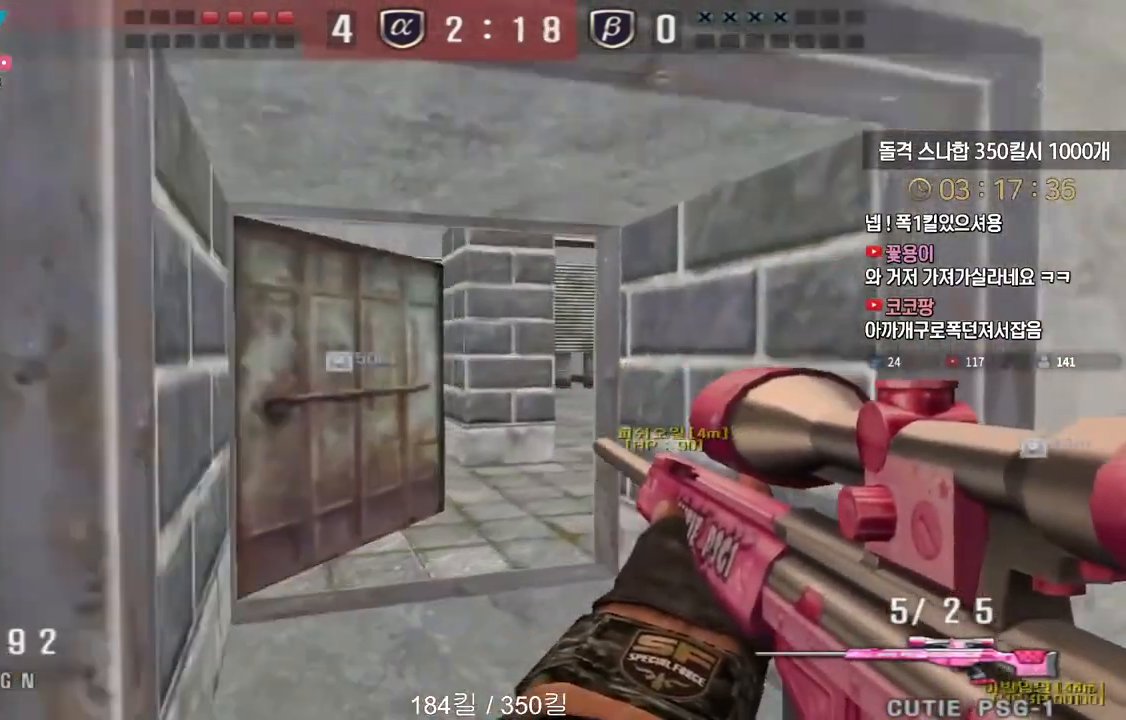
{"keys": ["d", "w"], "events": [[17, "w", "up"], [50, "w", "down"], [67, "ctrl", "up"], [83, "a", "down"], [333, "ctrl", "down"], [367, "a", "up"], [367, "w", "up"], [450, "ctrl", "up"], [450, "d", "down"], [450, "w", "down"]]}
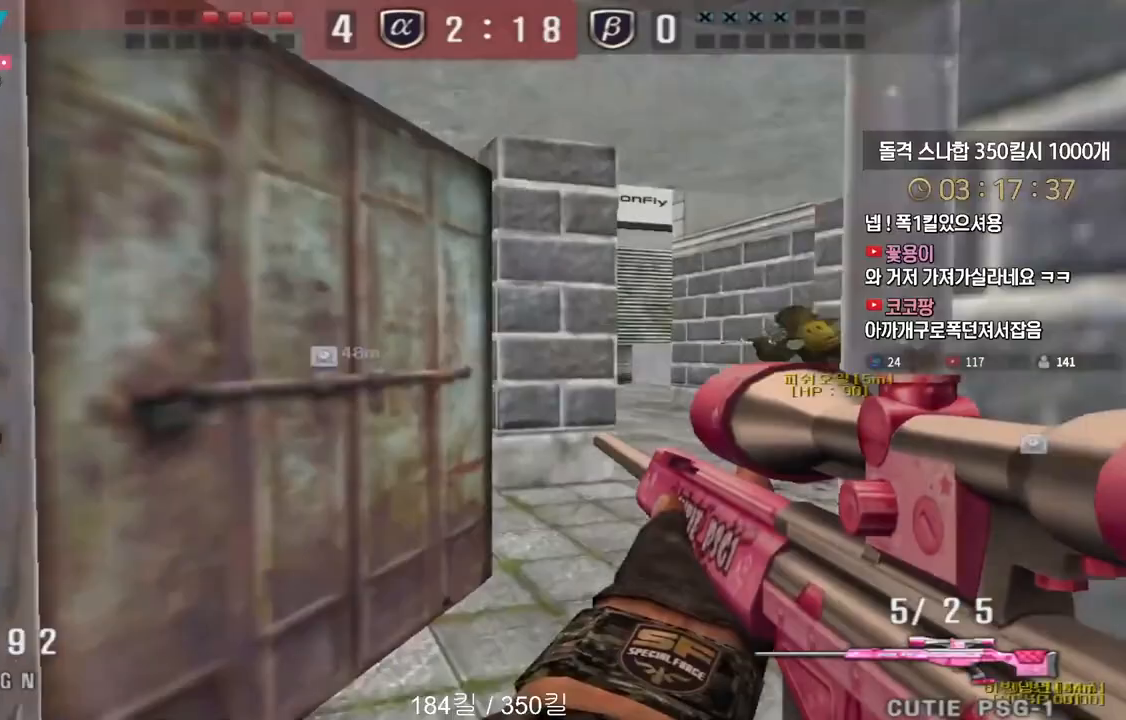
{"keys": ["ctrl"], "events": [[167, "ctrl", "down"], [183, "d", "up"], [200, "w", "up"], [250, "w", "down"], [267, "ctrl", "up"], [267, "d", "down"], [450, "ctrl", "down"], [467, "d", "up"], [483, "w", "up"]]}
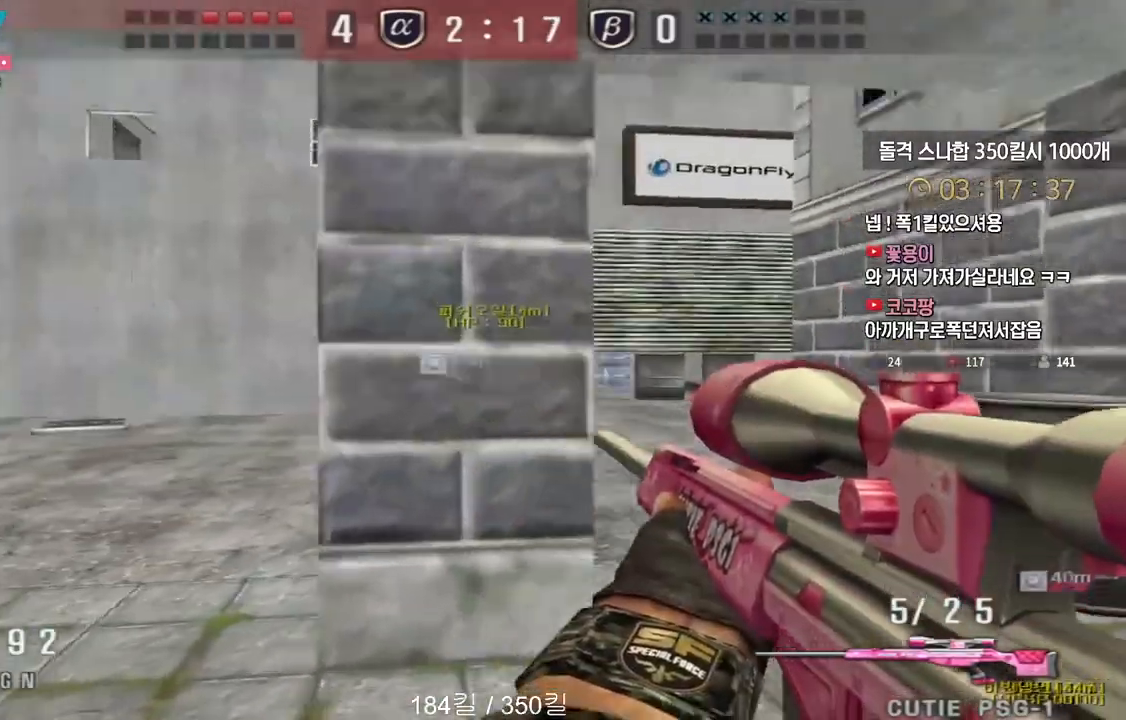
{"keys": ["a", "ctrl", "w"], "events": [[50, "ctrl", "up"], [50, "d", "down"], [50, "w", "down"], [167, "ctrl", "down"], [200, "d", "up"], [217, "w", "up"], [250, "w", "down"], [267, "d", "down"], [283, "ctrl", "up"], [383, "ctrl", "down"], [400, "d", "up"], [417, "w", "up"], [500, "a", "down"], [500, "w", "down"]]}
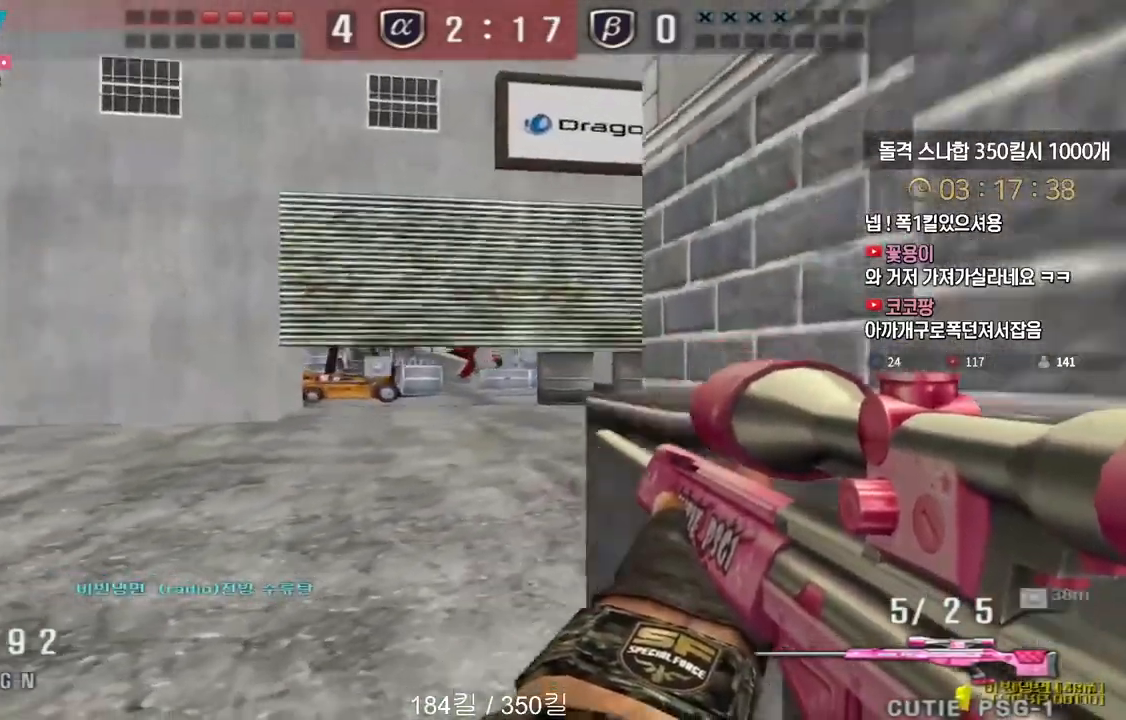
{"keys": ["ctrl"], "events": [[17, "ctrl", "up"], [217, "ctrl", "down"], [233, "w", "up"], [250, "a", "up"]]}
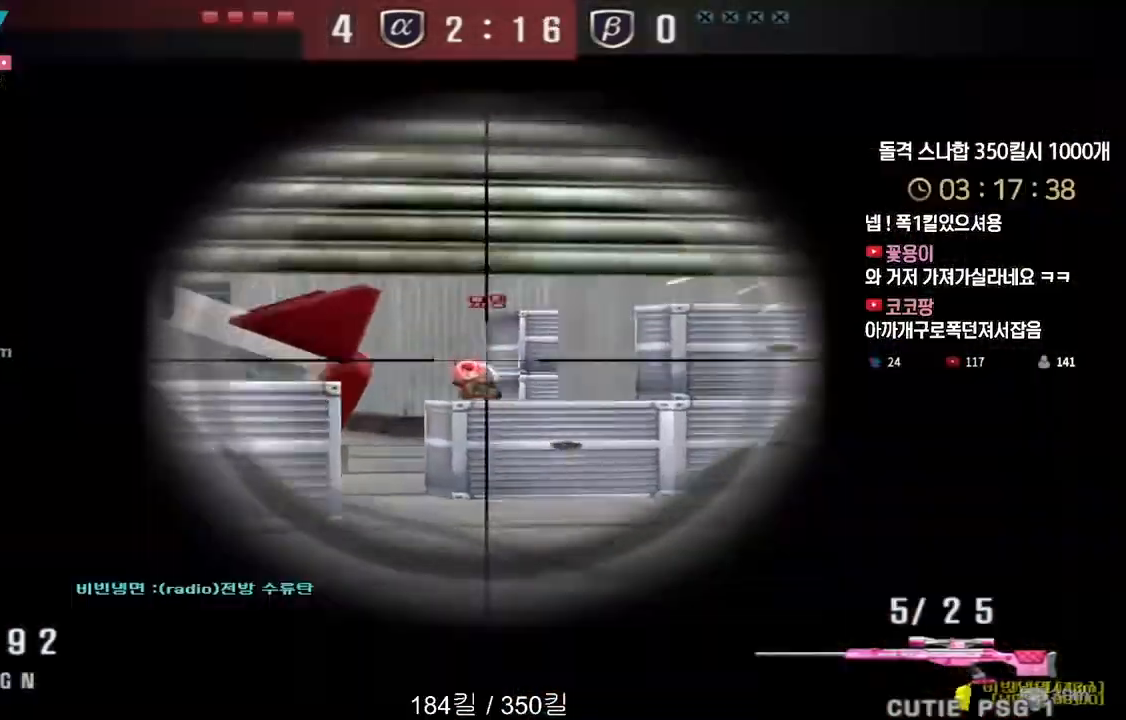
{"keys": ["a", "w"], "events": [[33, "space", "down"], [50, "ctrl", "up"], [67, "w", "down"], [83, "a", "down"], [117, "space", "up"]]}
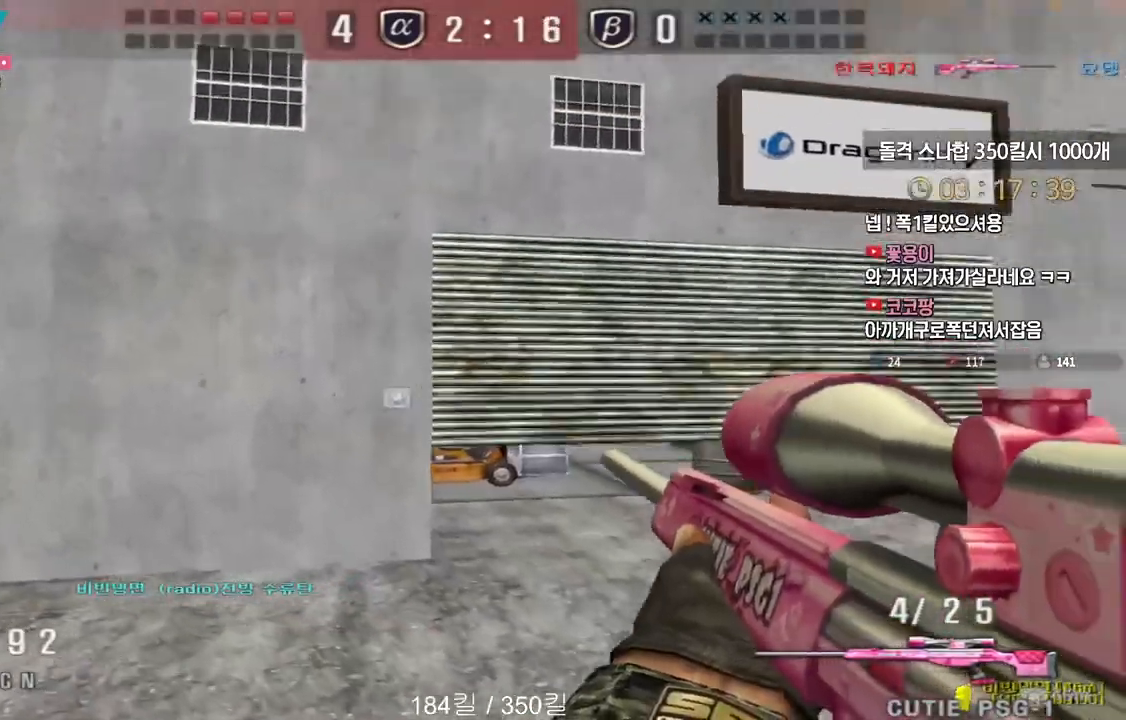
{"keys": [], "events": [[250, "ctrl", "down"], [267, "a", "up"], [283, "space", "down"], [283, "w", "up"], [300, "ctrl", "up"], [333, "space", "up"]]}
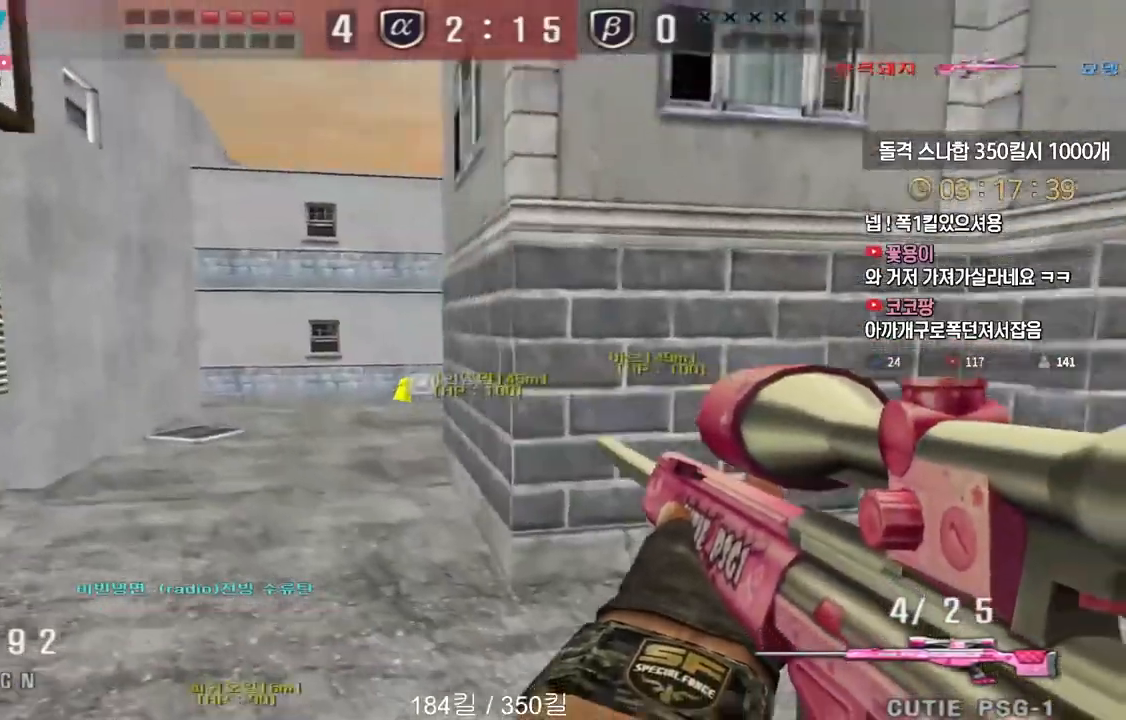
{"keys": ["a", "w"], "events": [[117, "a", "down"], [117, "w", "down"]]}